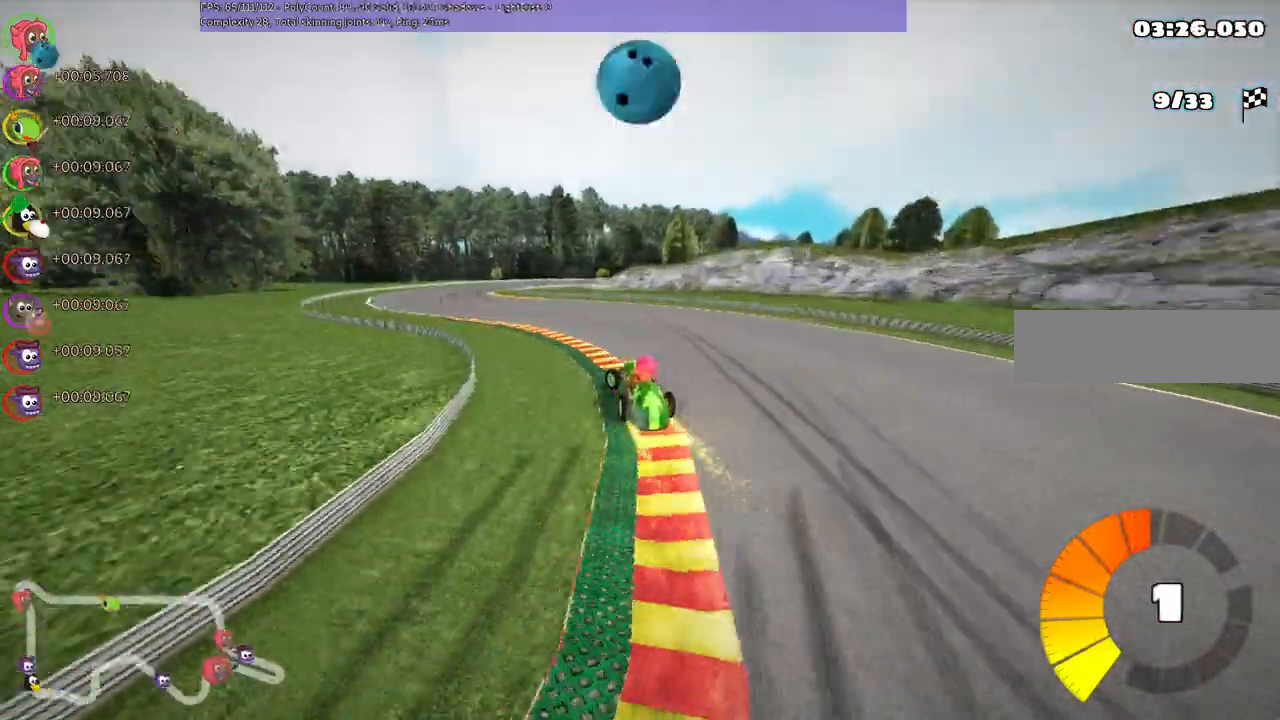
Gameplay with keyboard; each line is a JSON object with the keys held at the frame after it. "events" lists presses ("down") and releases ("up") of ".", "/", "alt_r", "b", "c", "comma", "ctrl_r", "d", "down", "f", "g", "h", "j", "k", "l", "left", "m", "n", "quote", "return", "right", "semicolon", "shift_r", "super", "up" and "v" between this image and that frame as [ms after this image, input, new state], when the widget could be followed in between. No other keys are recorded. Mouse input is not recorded.
{"keys": ["left", "m", "up"], "events": [[267, "left", "up"], [300, "m", "down"], [300, "right", "down"], [467, "left", "down"], [500, "right", "up"]]}
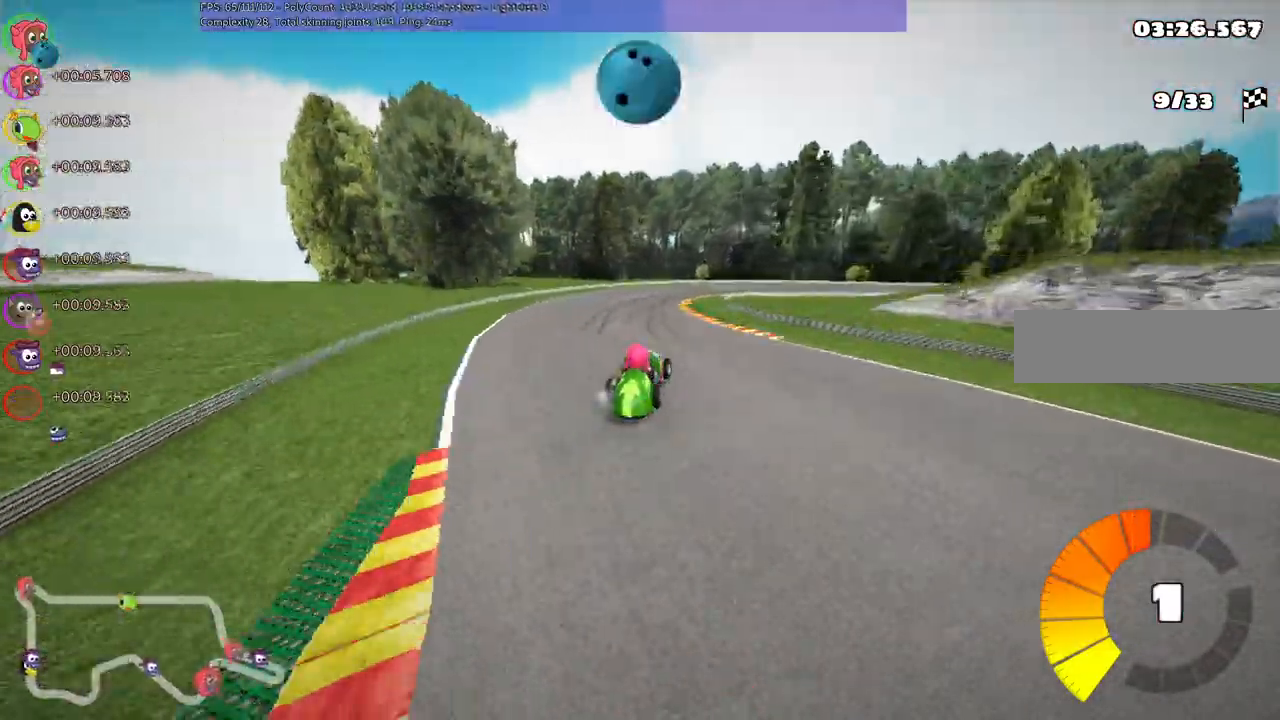
{"keys": ["left", "m", "right", "up"], "events": [[300, "right", "down"]]}
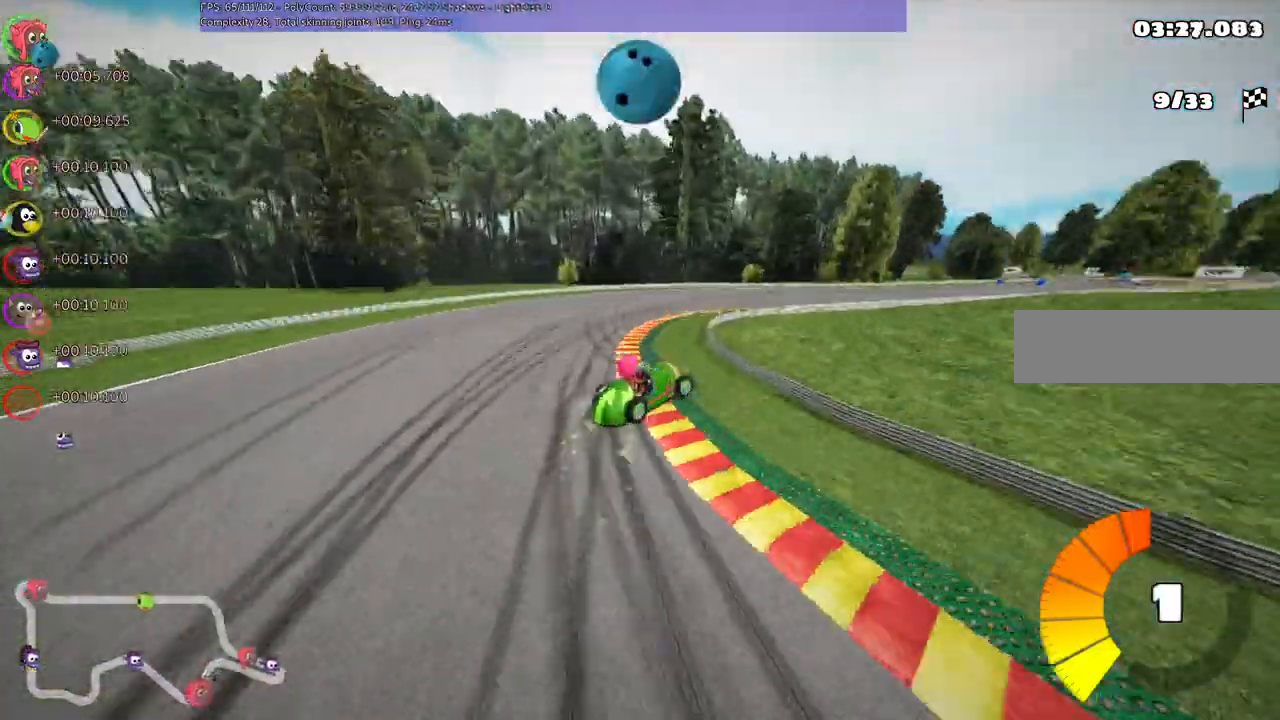
{"keys": ["left", "n", "right", "up"], "events": [[400, "n", "down"], [467, "m", "up"]]}
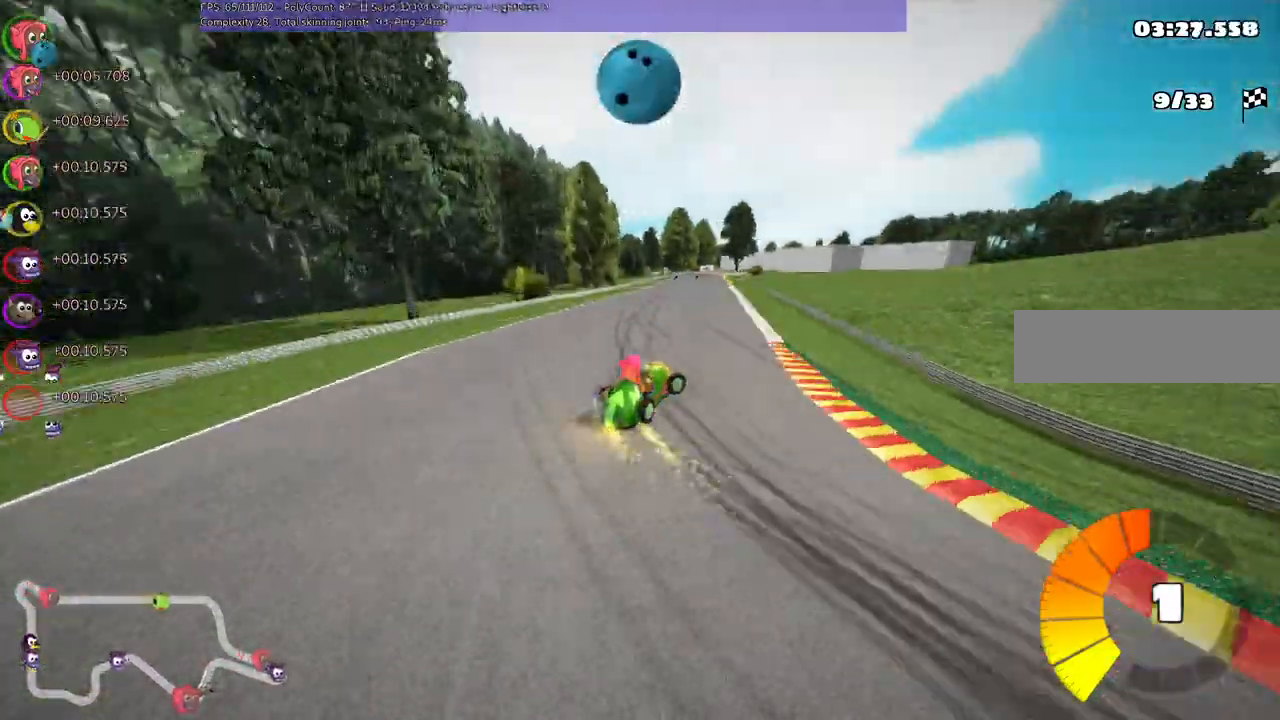
{"keys": ["up"], "events": [[33, "left", "up"], [33, "right", "up"], [133, "n", "up"], [200, "left", "down"], [400, "left", "up"]]}
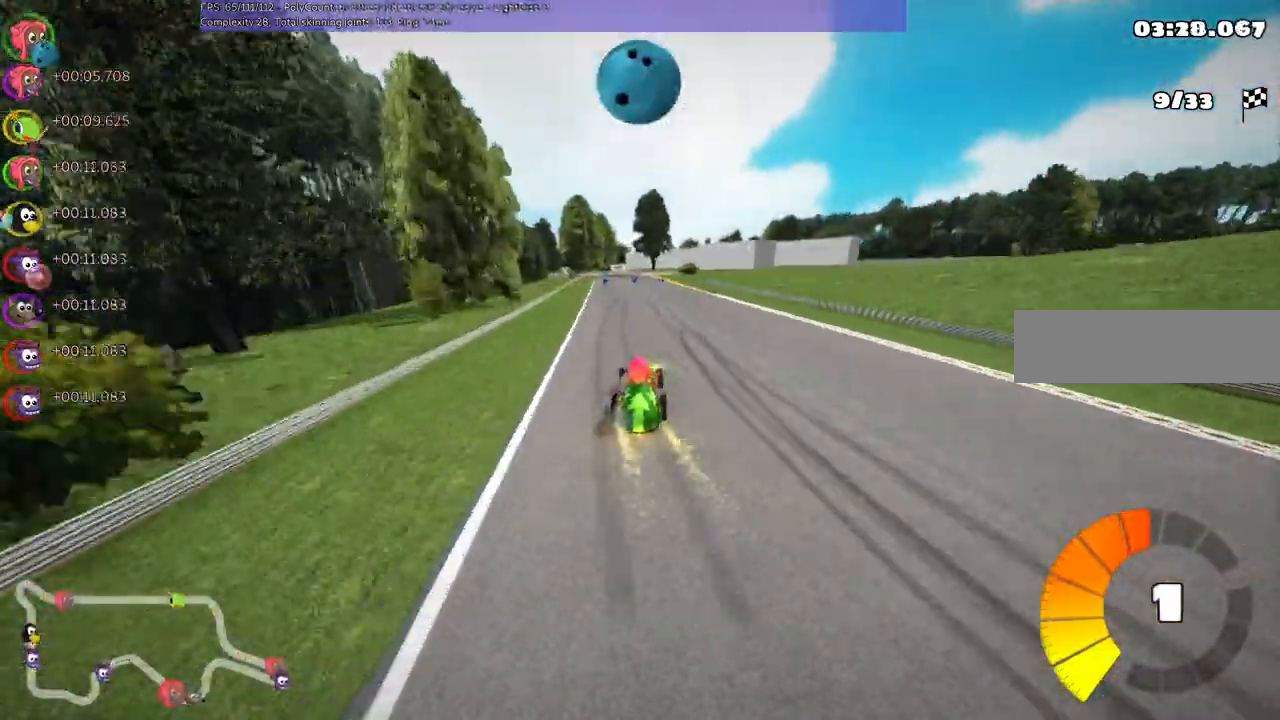
{"keys": ["up"], "events": [[267, "left", "down"], [367, "left", "up"]]}
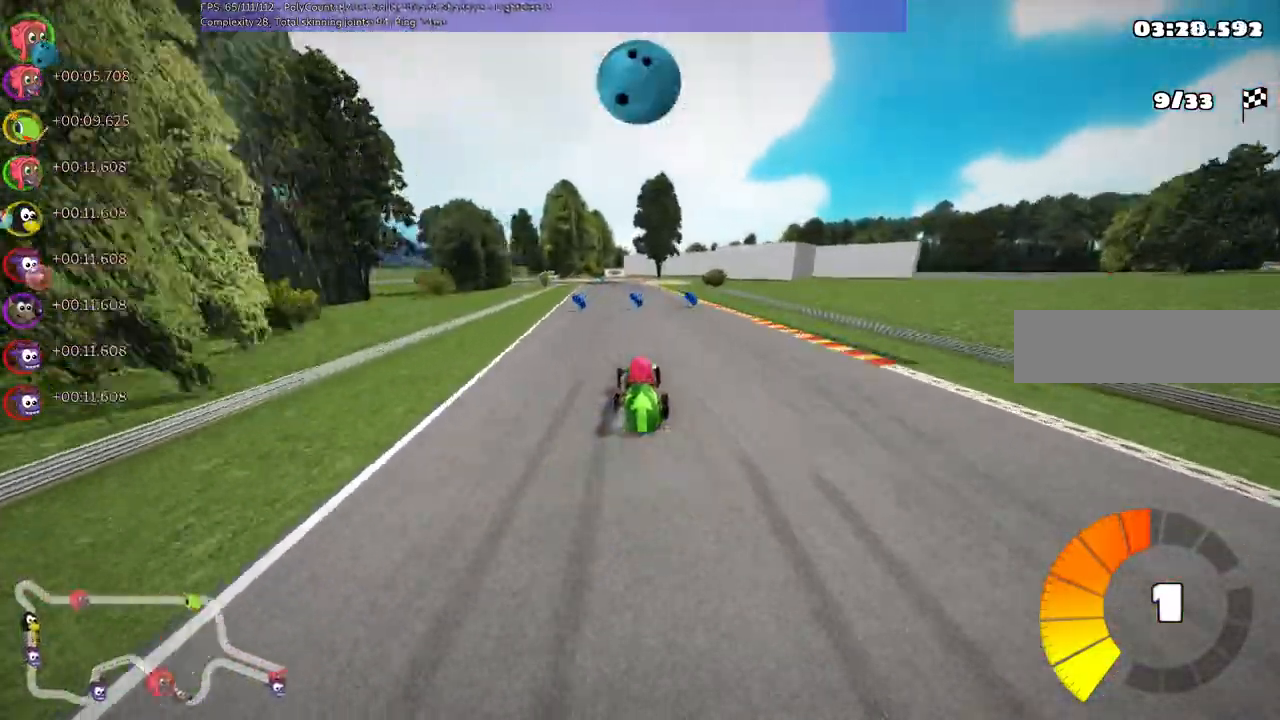
{"keys": ["left", "m", "n", "up"], "events": [[300, "right", "down"], [367, "right", "up"], [500, "left", "down"], [500, "m", "down"], [500, "n", "down"]]}
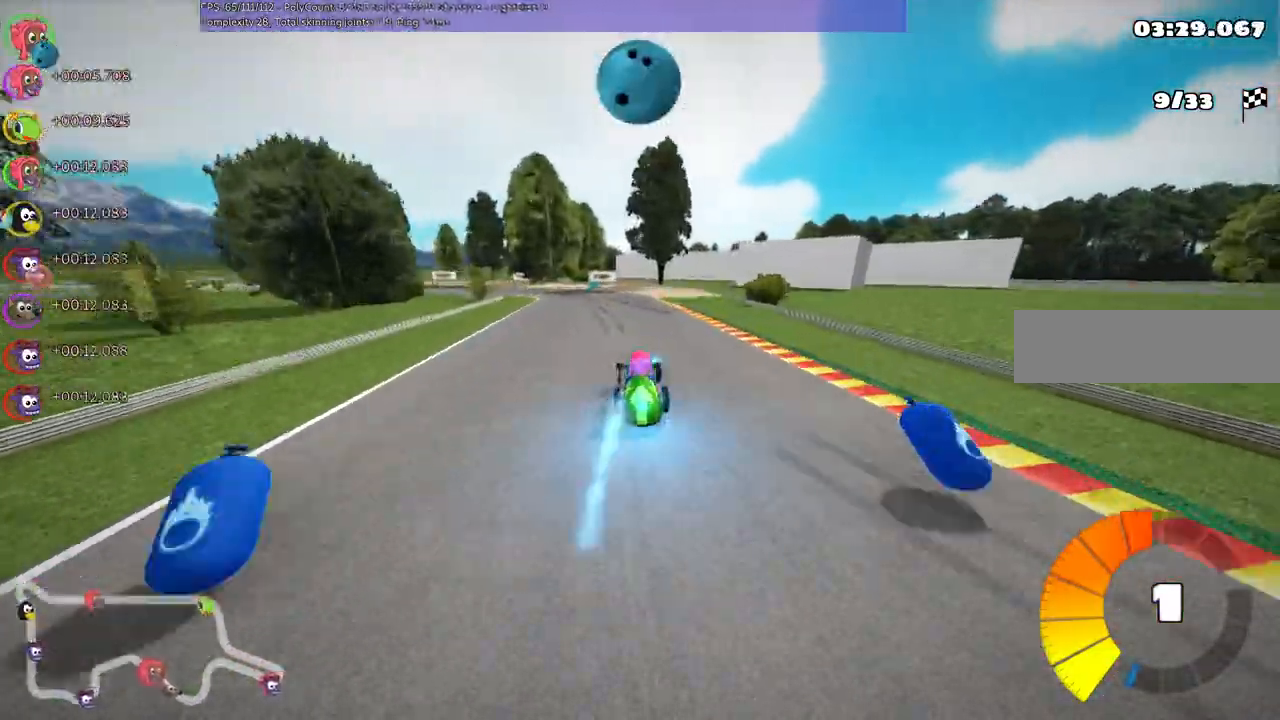
{"keys": ["left", "m", "right", "up"]}
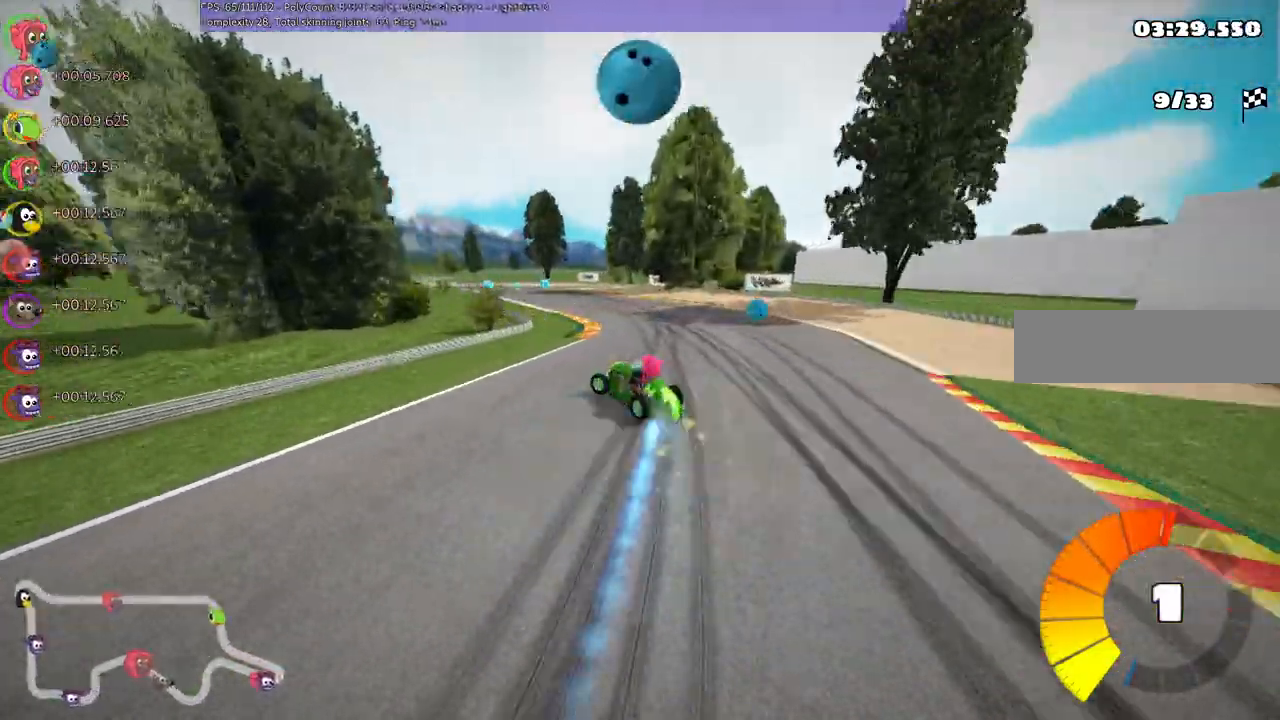
{"keys": ["m", "right", "up"], "events": [[100, "left", "up"], [233, "left", "down"], [333, "left", "up"]]}
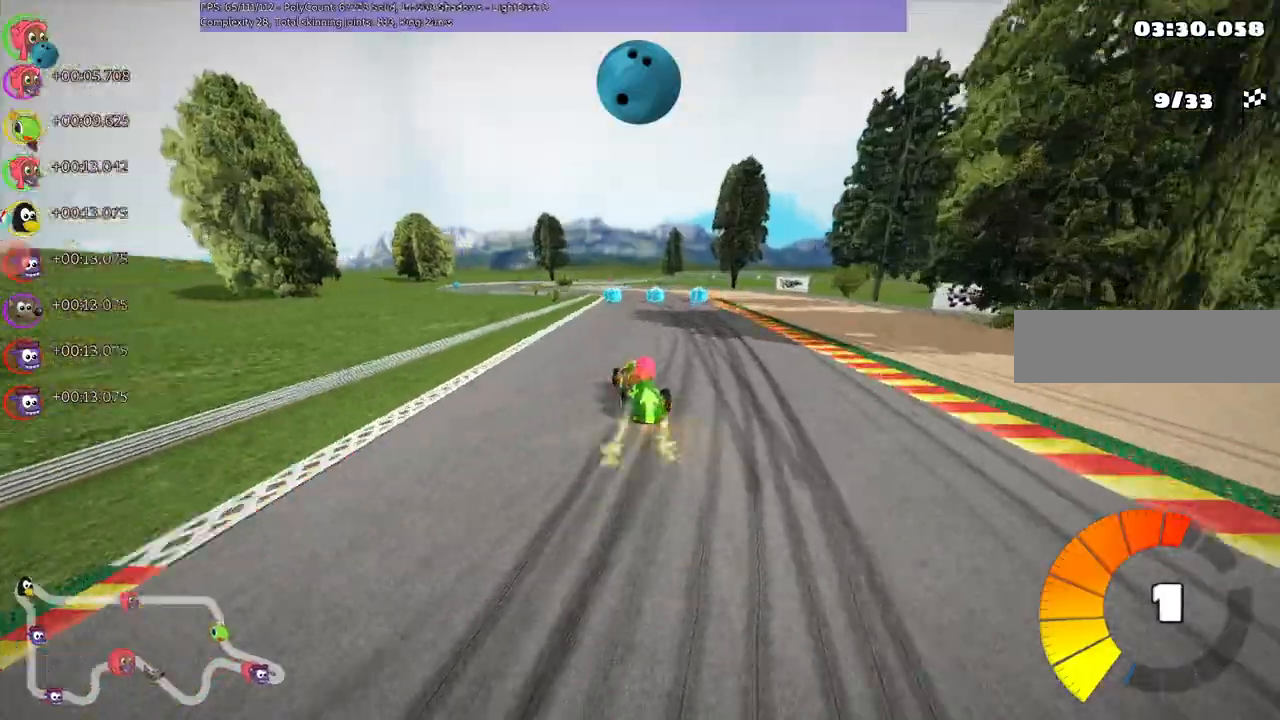
{"keys": ["left", "up"], "events": [[233, "right", "up"], [267, "m", "up"], [333, "left", "down"]]}
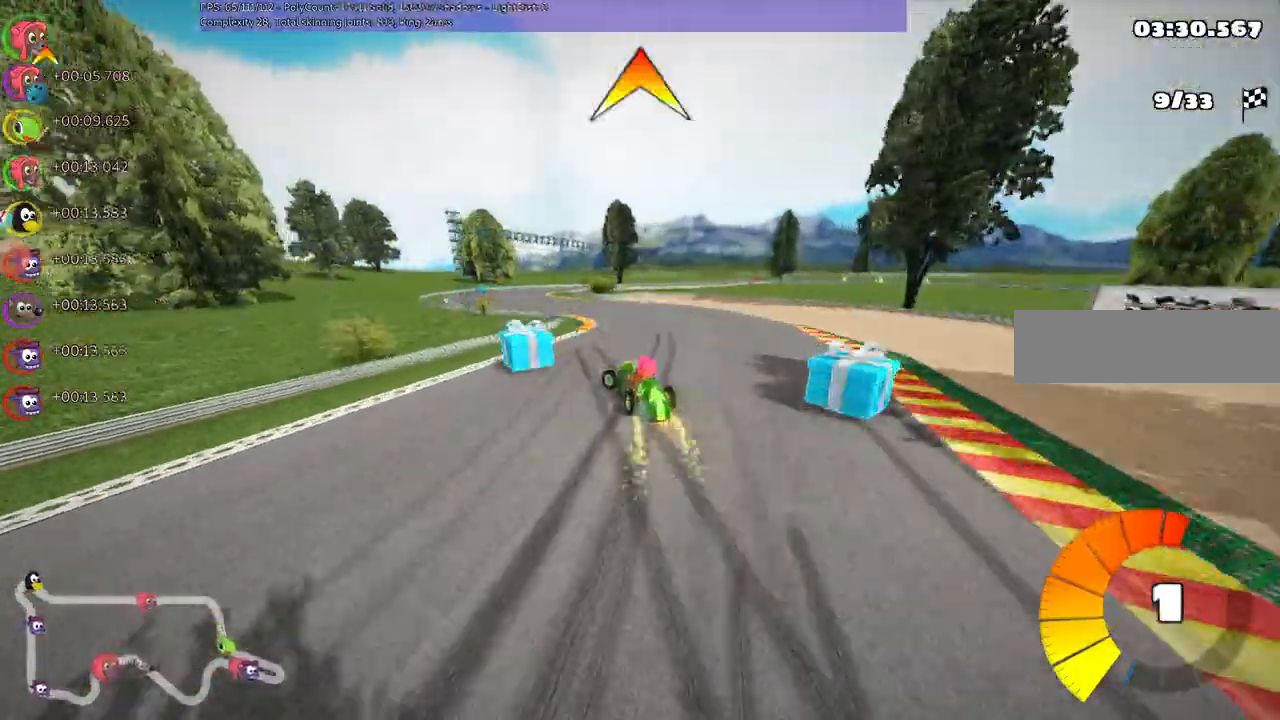
{"keys": ["m", "right", "up"], "events": [[133, "left", "up"], [300, "right", "down"], [400, "m", "down"]]}
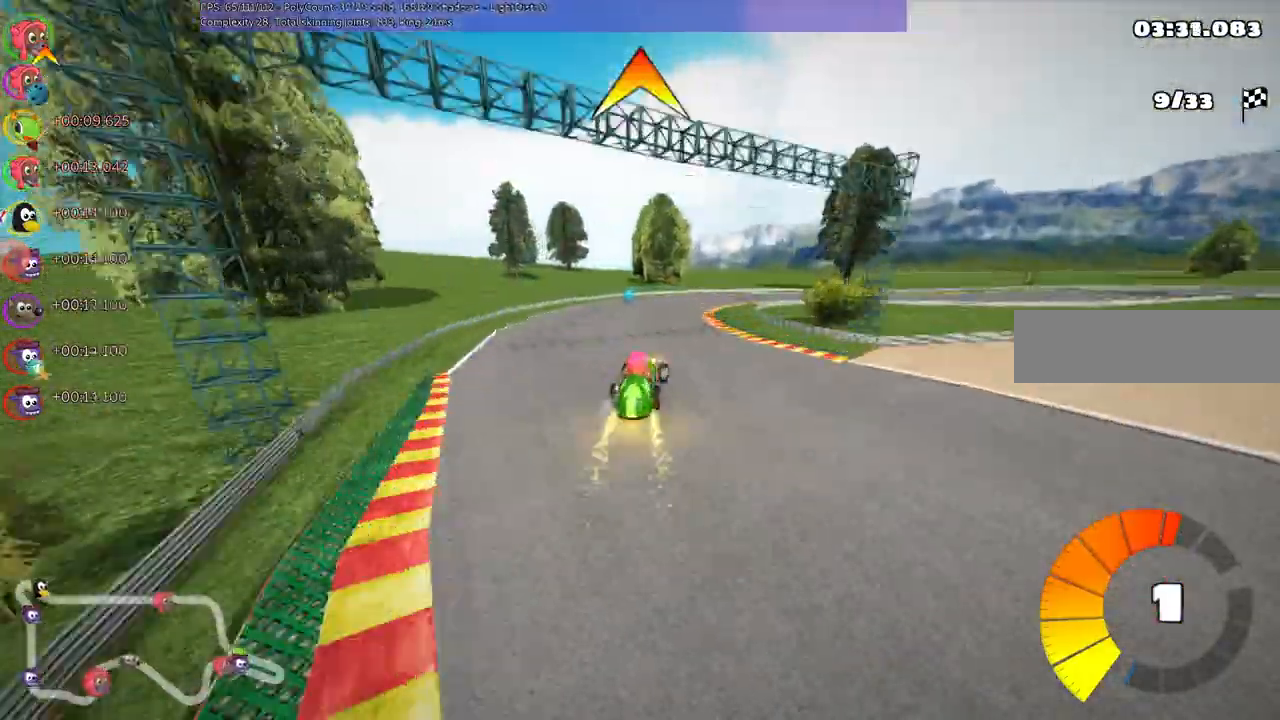
{"keys": ["n", "right", "up"], "events": [[100, "right", "up"], [233, "right", "down"], [433, "n", "down"], [500, "m", "up"]]}